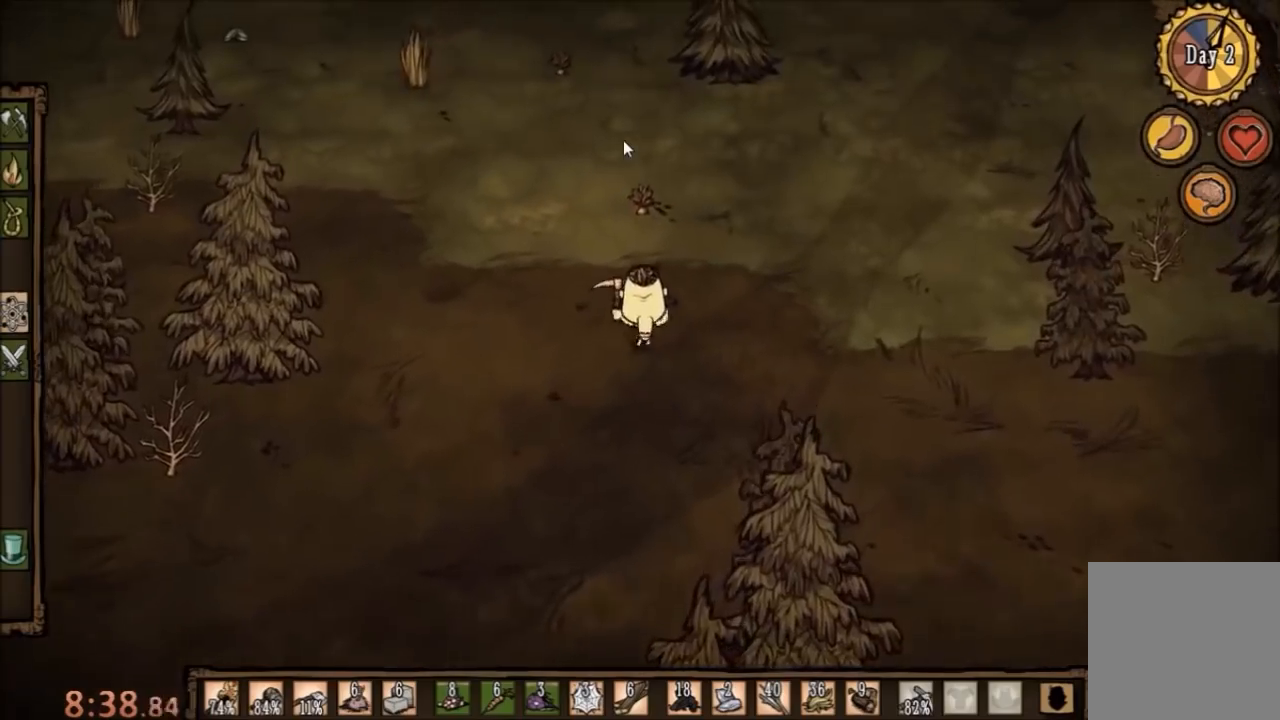
Gameplay with keyboard and mouse; each line is a JSON object with the keys and mouse buttons held at the frame after it. "events" lists presses ("down") and releases ("up") of "1", "2", "3", "4", "5", "a", "c", "ctrl", "d", "e", "f", "q", "r", "s", "shift", "space", "tab", "v", "w", "x", "z", "mouse_left" and "mouse_right" between this image and that frame as [ms after this image, input, new state], when the widget could be followed in between. "mouse_left", "mouse_right" = the "left", "right" buttons of the "mouse" list. No other keys are recorded. Mouse movement is not recorded.
{"keys": ["f"], "mouse": ["left"], "events": [[433, "f", "down"]]}
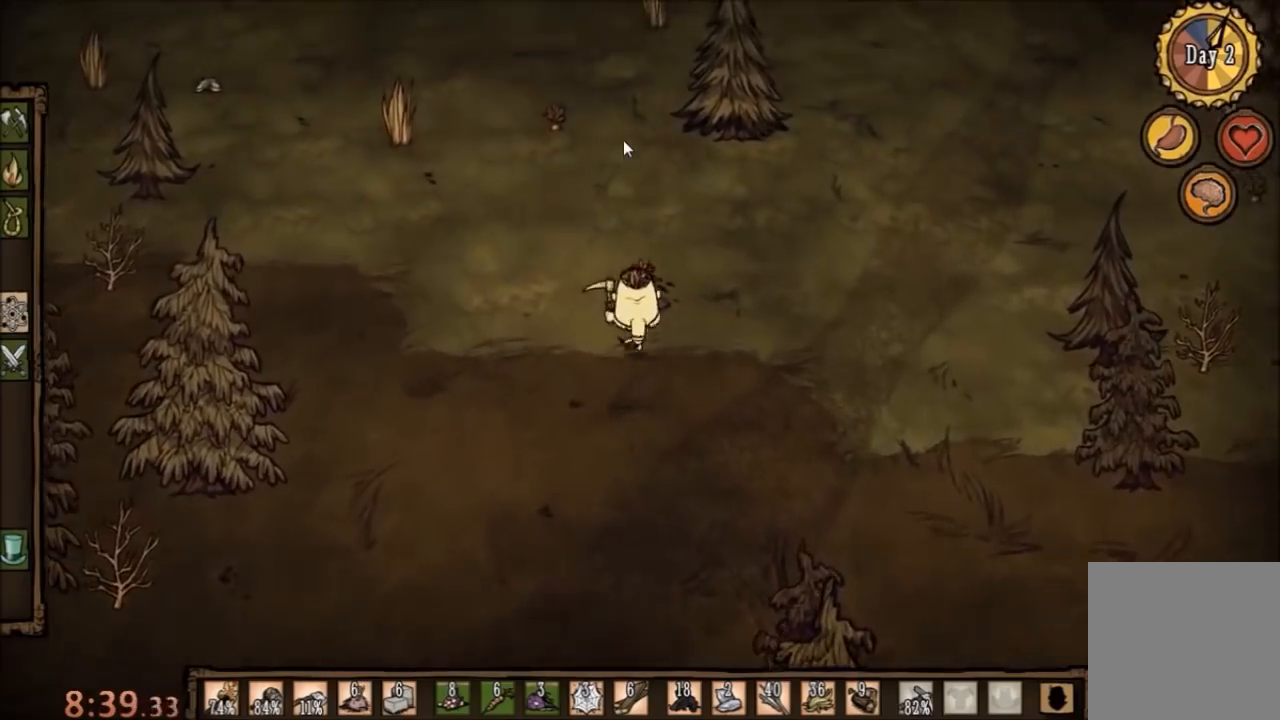
{"keys": [], "mouse": [], "events": [[33, "mouse_left", "up"], [333, "f", "up"]]}
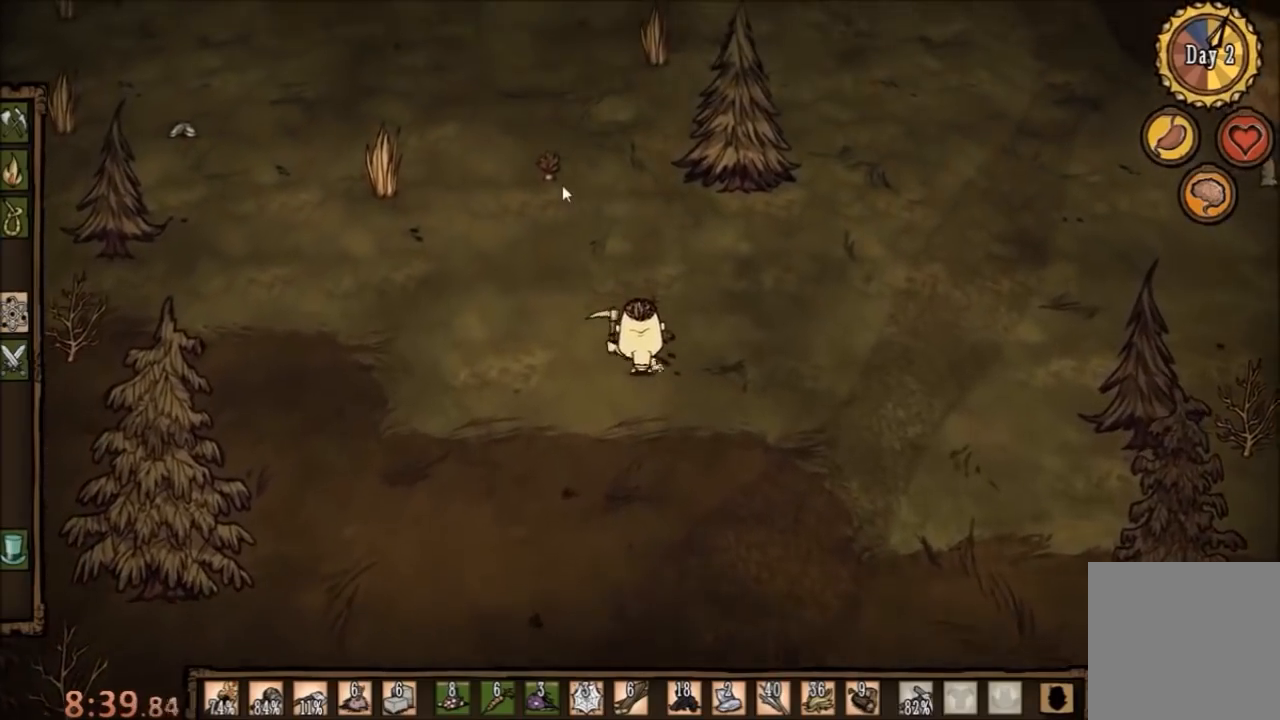
{"keys": [], "mouse": [], "events": [[300, "mouse_left", "down"], [400, "mouse_left", "up"]]}
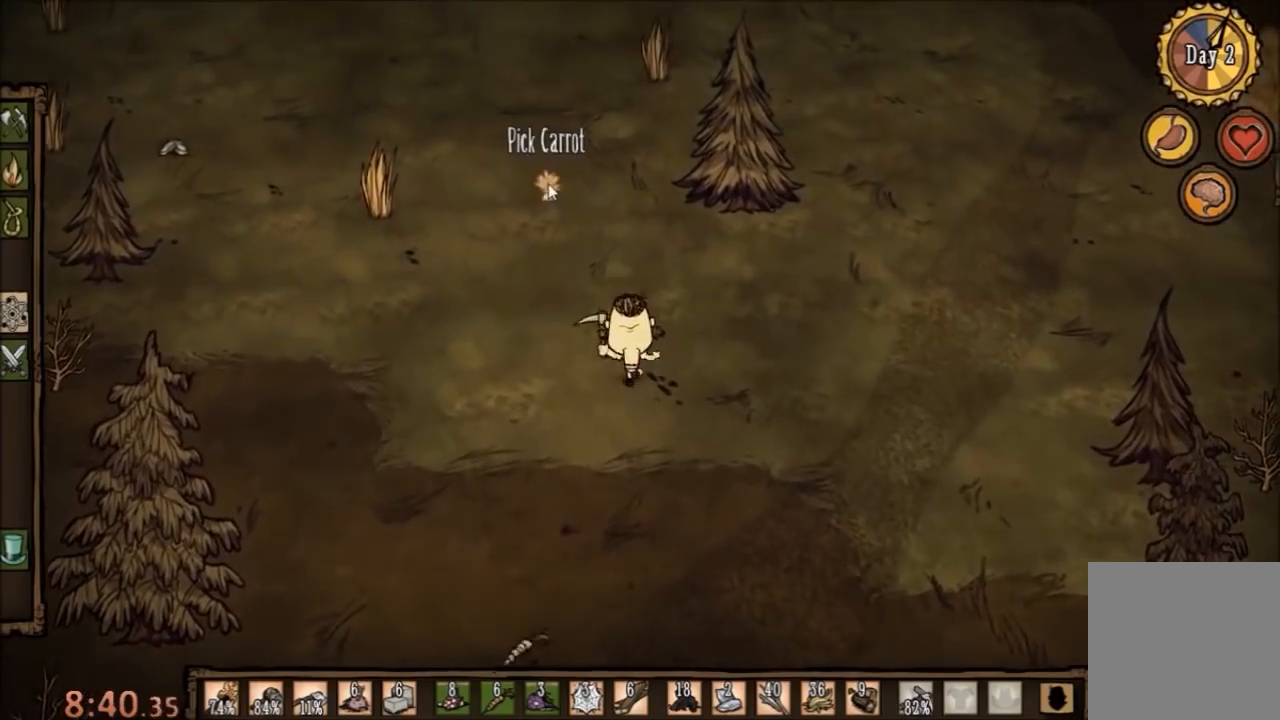
{"keys": [], "mouse": [], "events": []}
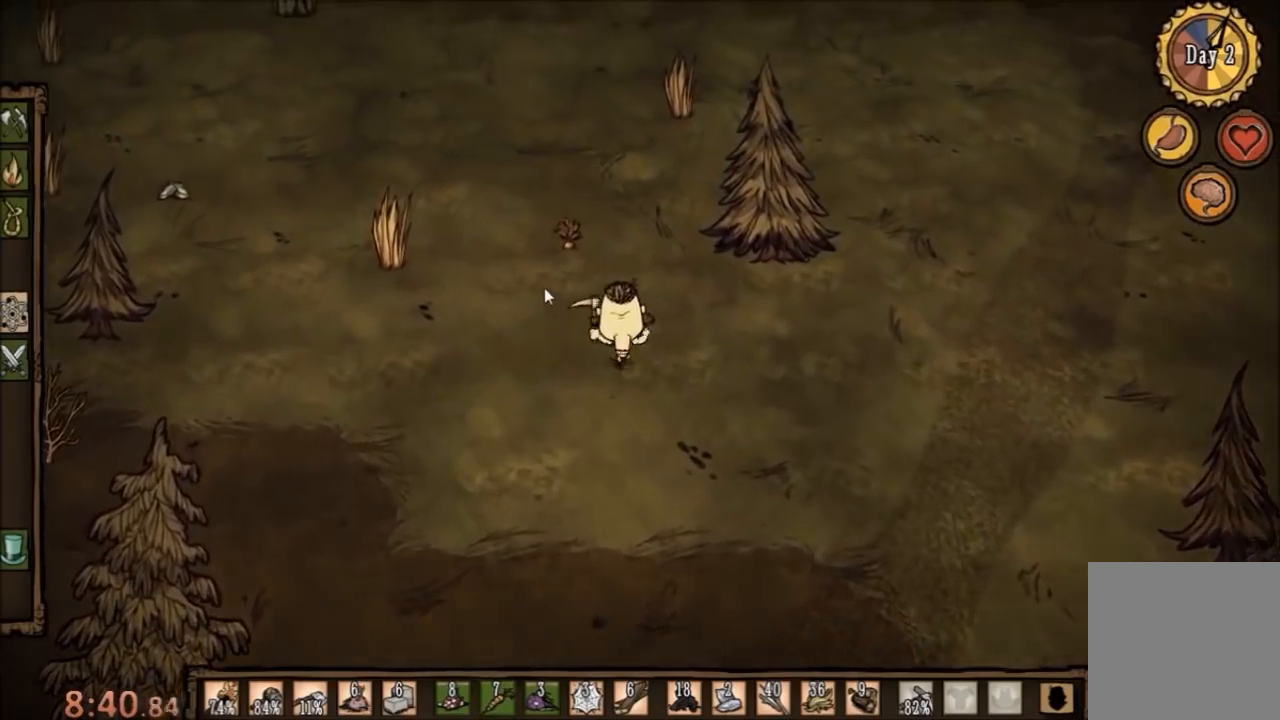
{"keys": [], "mouse": [], "events": []}
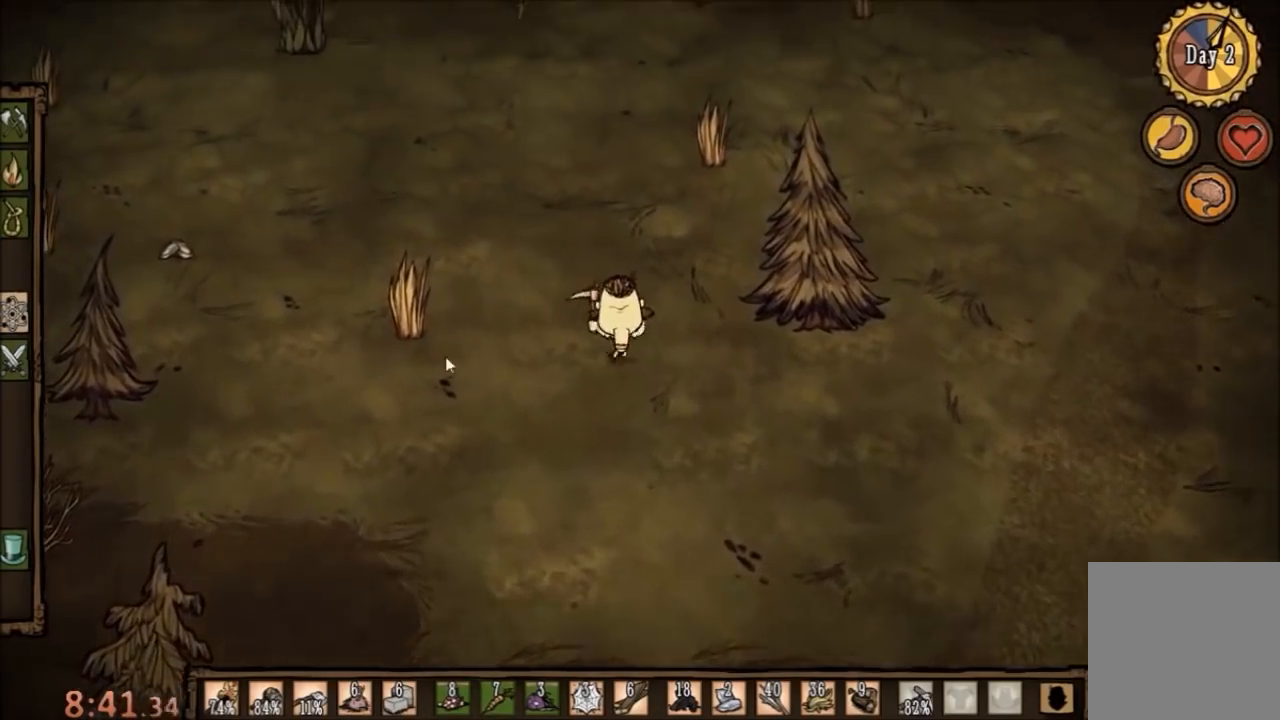
{"keys": [], "mouse": [], "events": []}
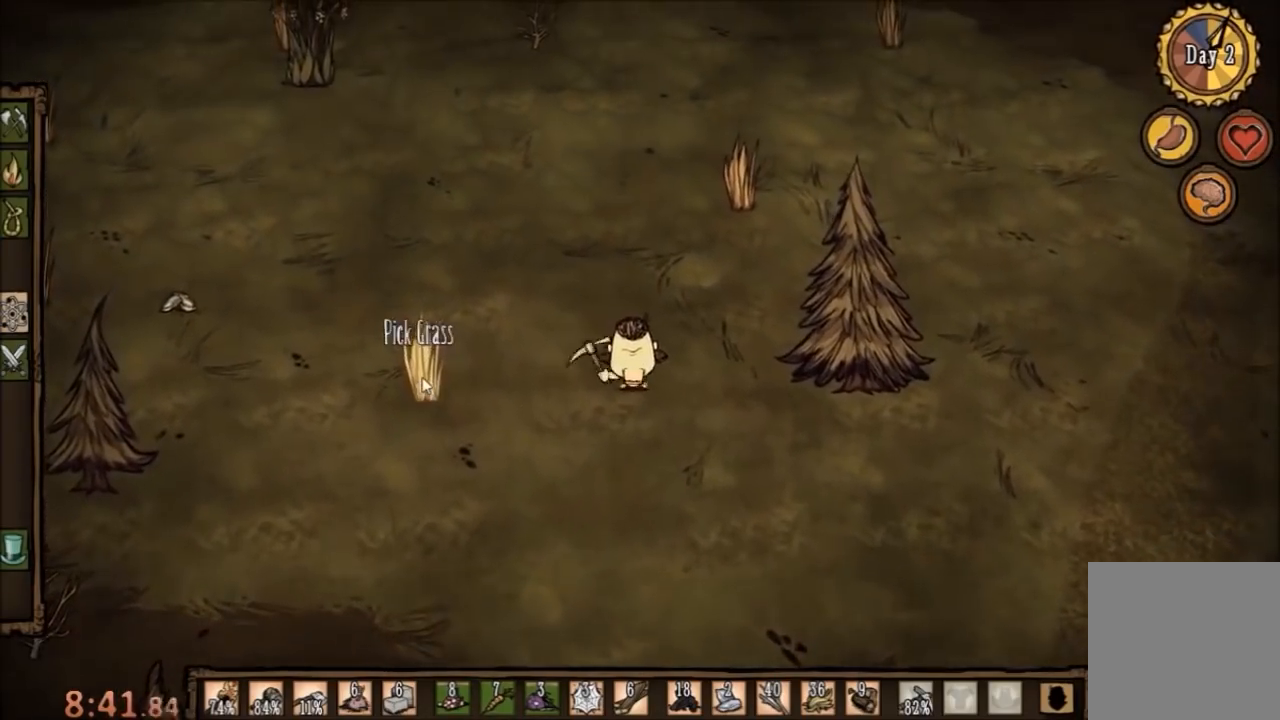
{"keys": [], "mouse": [], "events": [[200, "mouse_left", "down"], [300, "mouse_left", "up"]]}
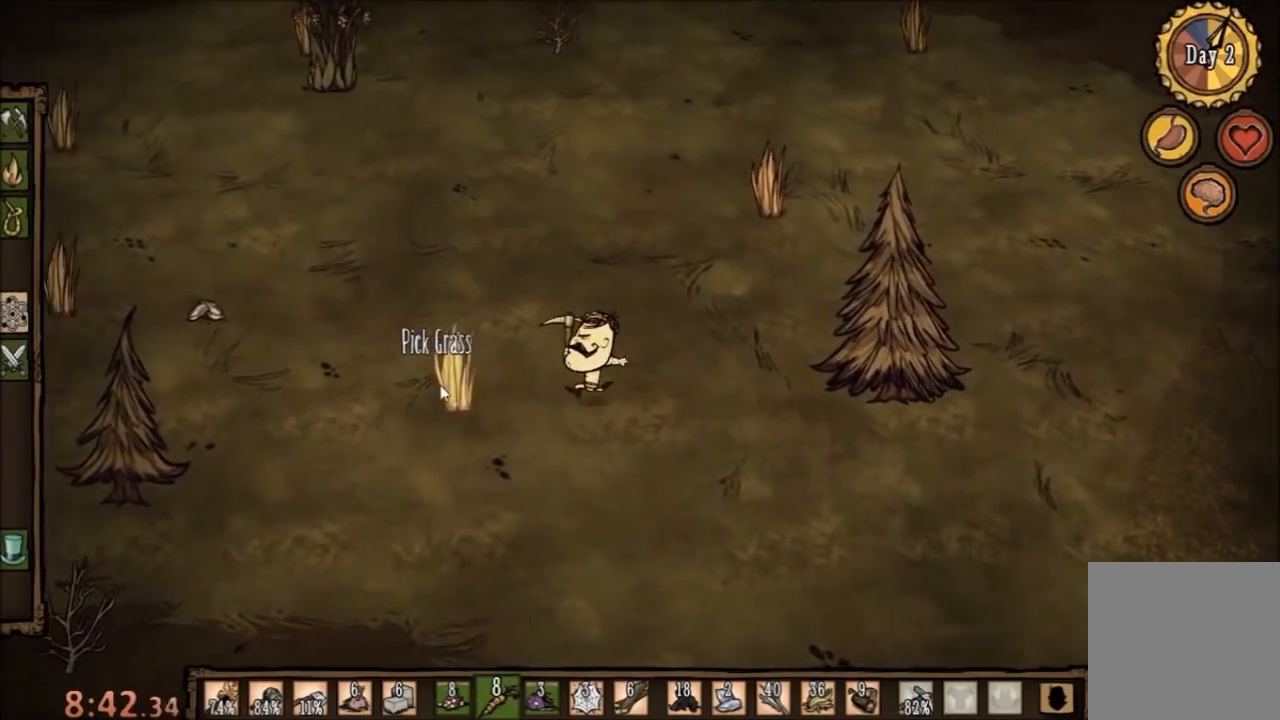
{"keys": [], "mouse": [], "events": []}
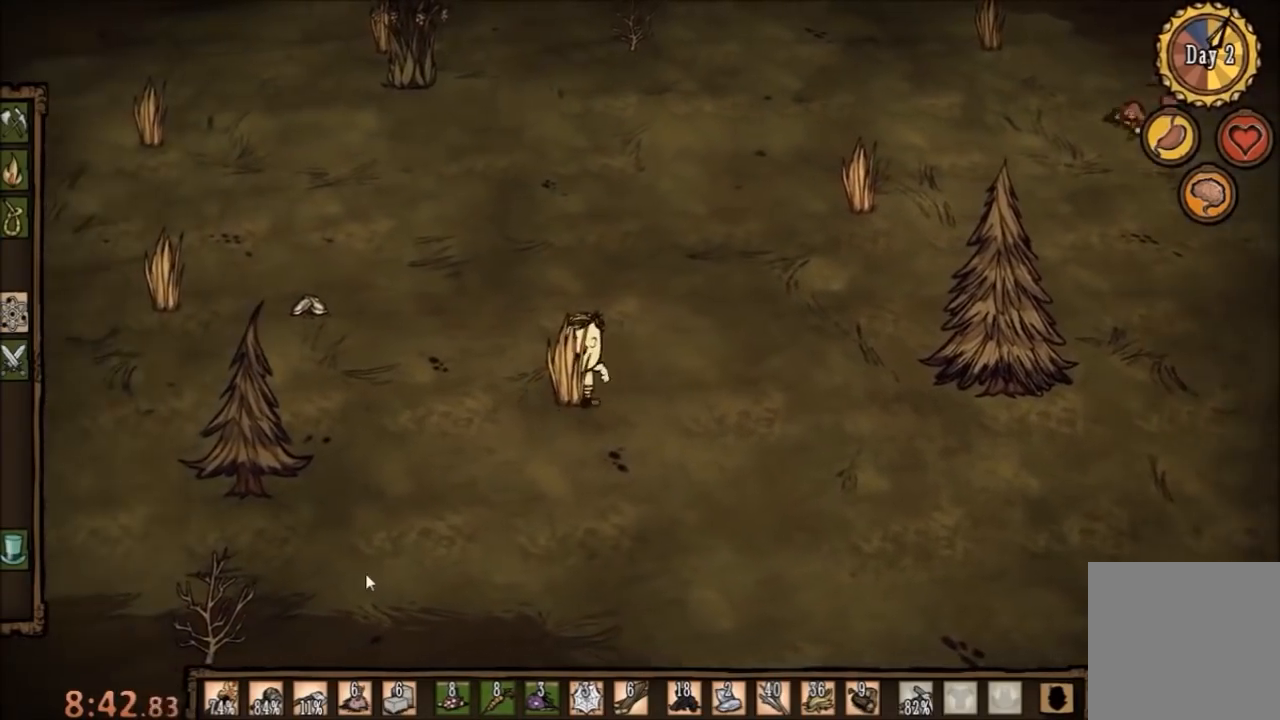
{"keys": [], "mouse": [], "events": []}
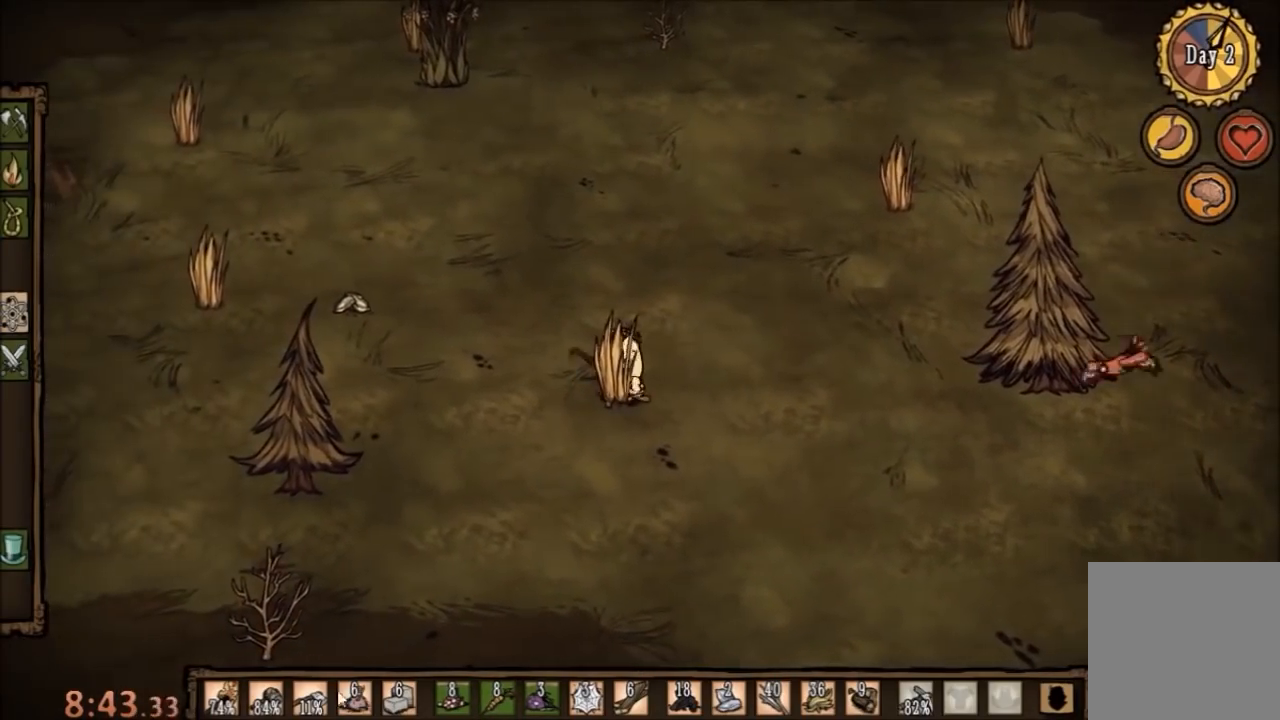
{"keys": [], "mouse": [], "events": []}
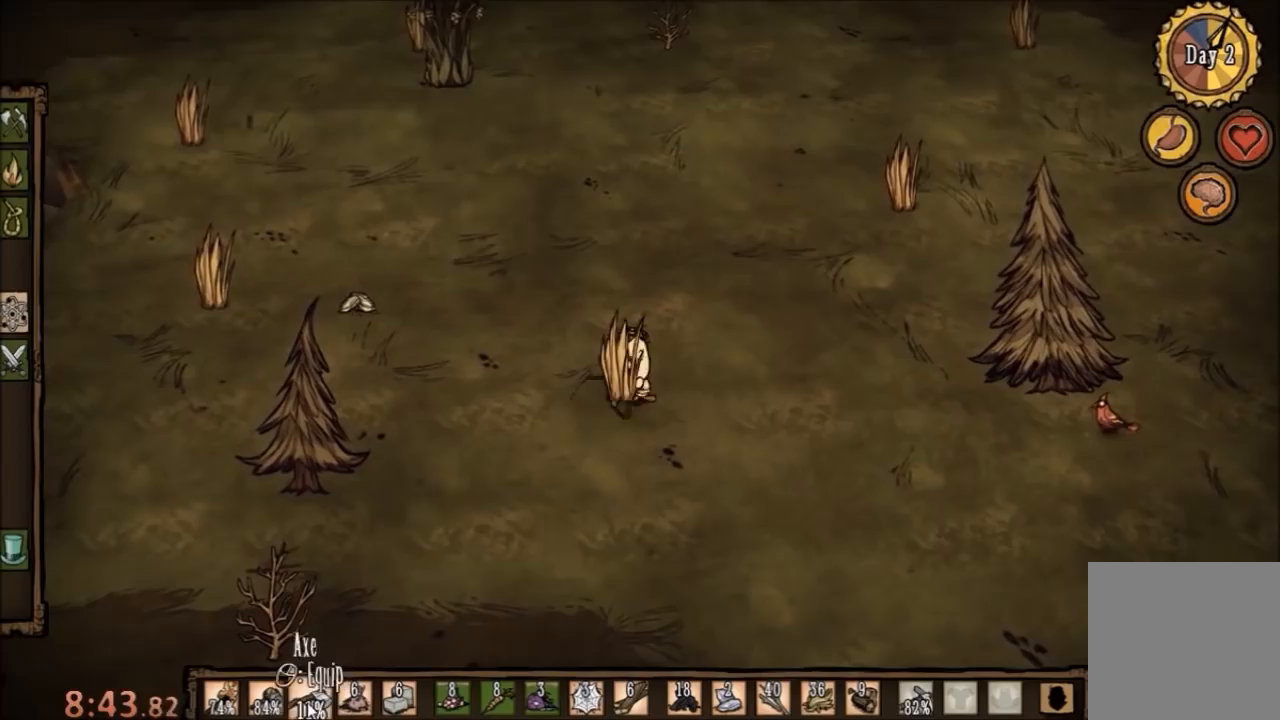
{"keys": [], "mouse": [], "events": [[33, "mouse_left", "down"], [167, "mouse_left", "up"], [367, "mouse_left", "down"], [500, "mouse_left", "up"]]}
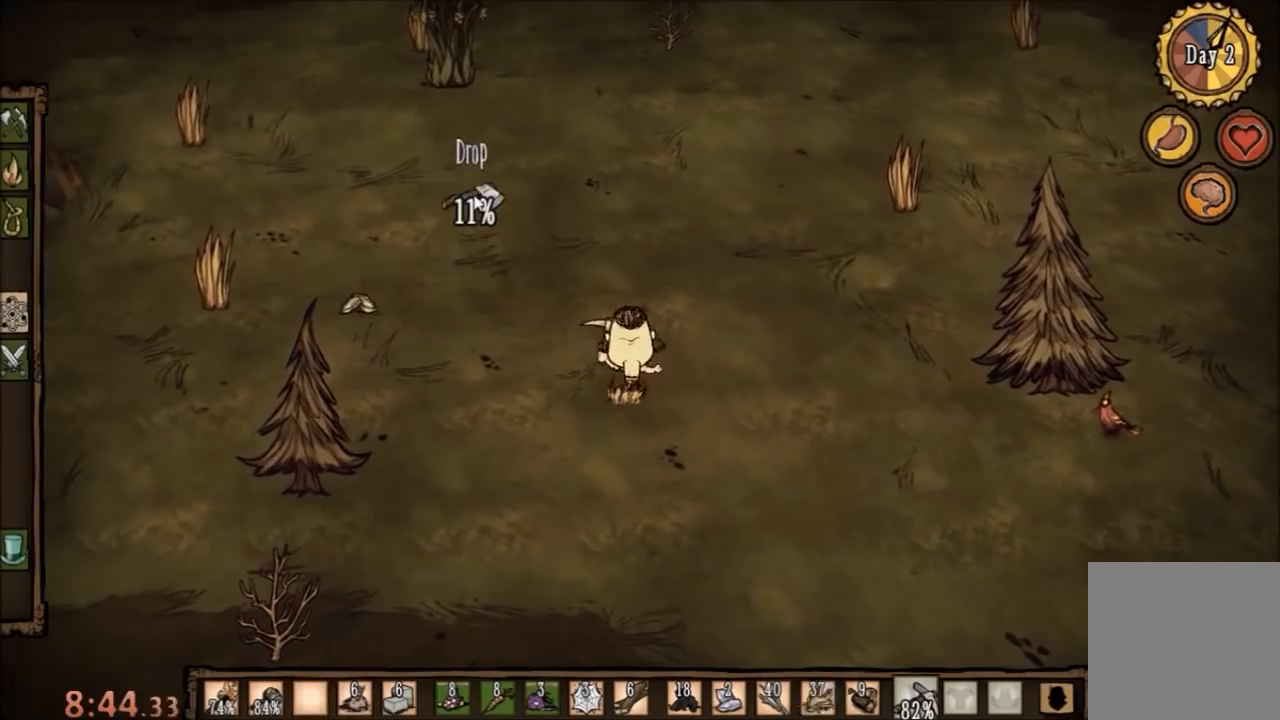
{"keys": [], "mouse": [], "events": [[333, "e", "down"], [433, "e", "up"]]}
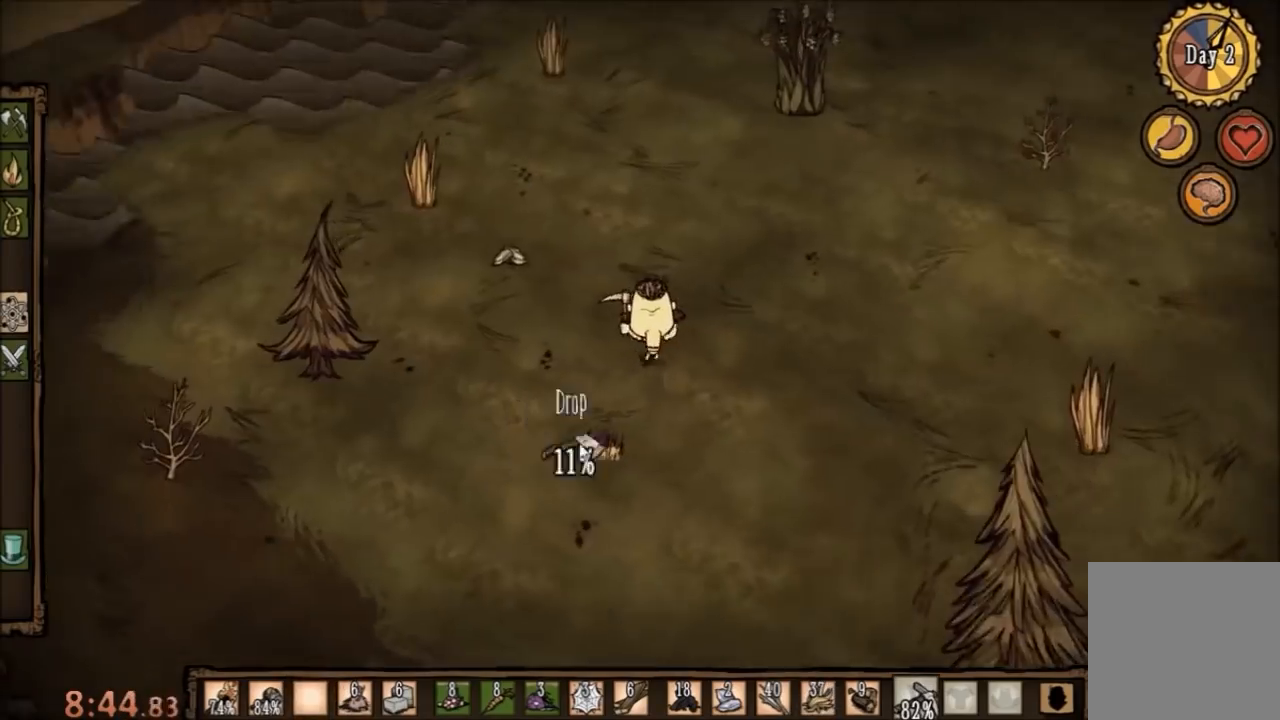
{"keys": [], "mouse": [], "events": []}
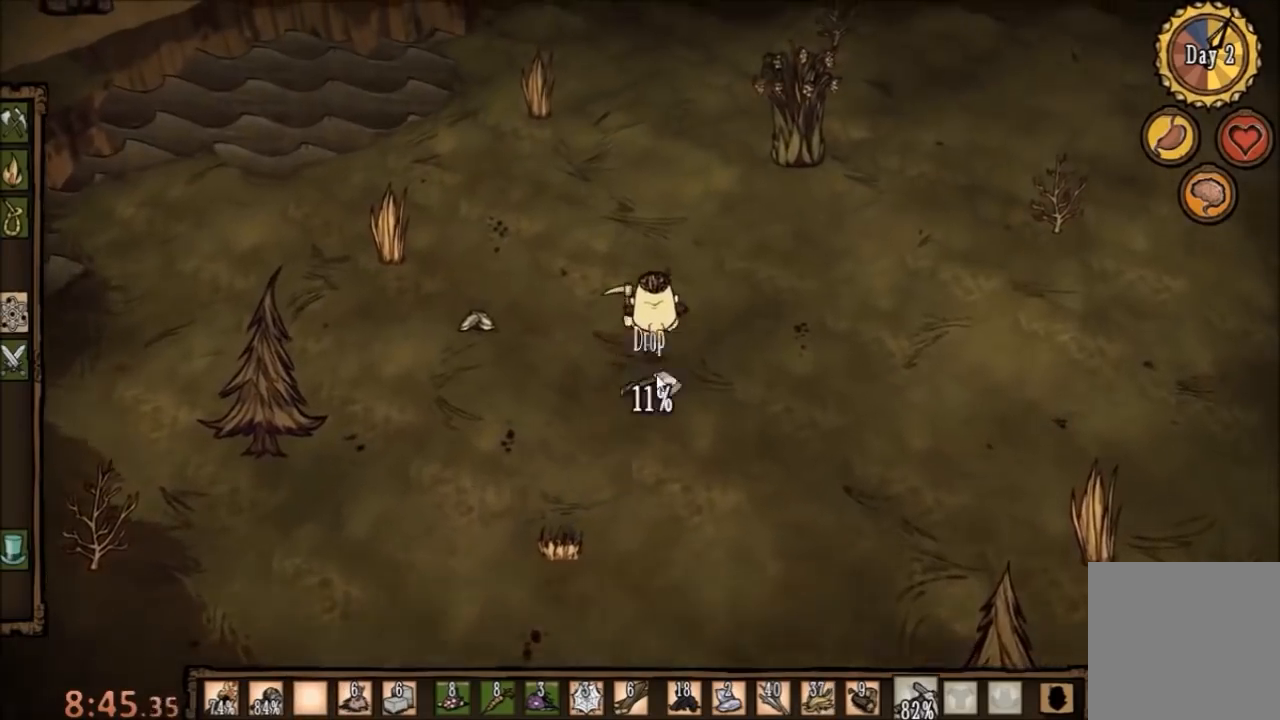
{"keys": [], "mouse": [], "events": []}
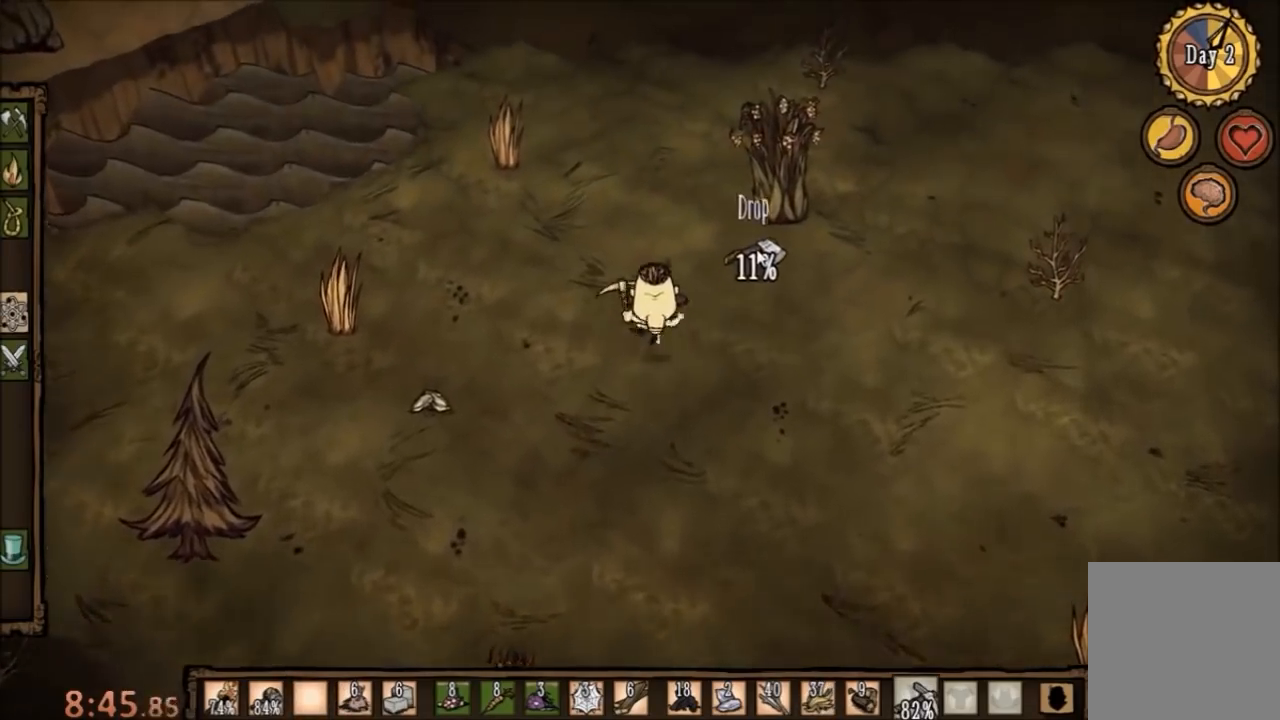
{"keys": [], "mouse": ["left"], "events": [[467, "mouse_left", "down"]]}
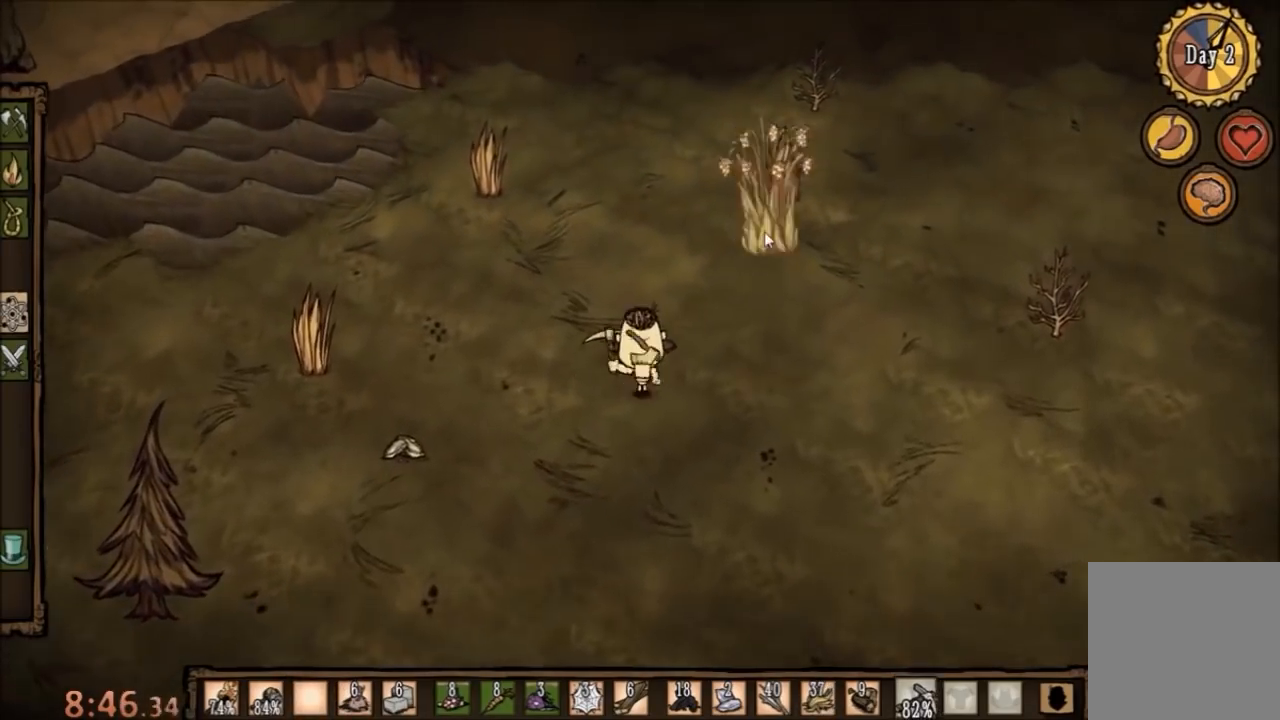
{"keys": [], "mouse": [], "events": [[67, "mouse_left", "up"], [133, "mouse_left", "down"], [233, "mouse_left", "up"]]}
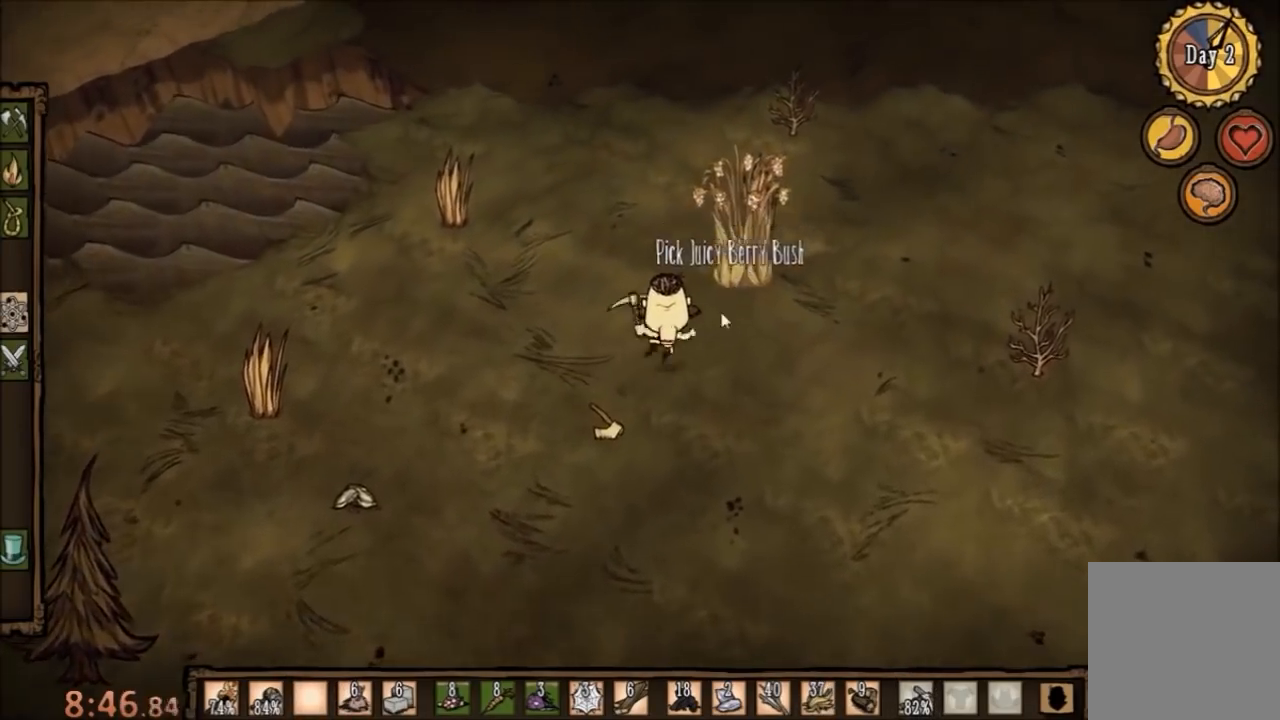
{"keys": [], "mouse": [], "events": []}
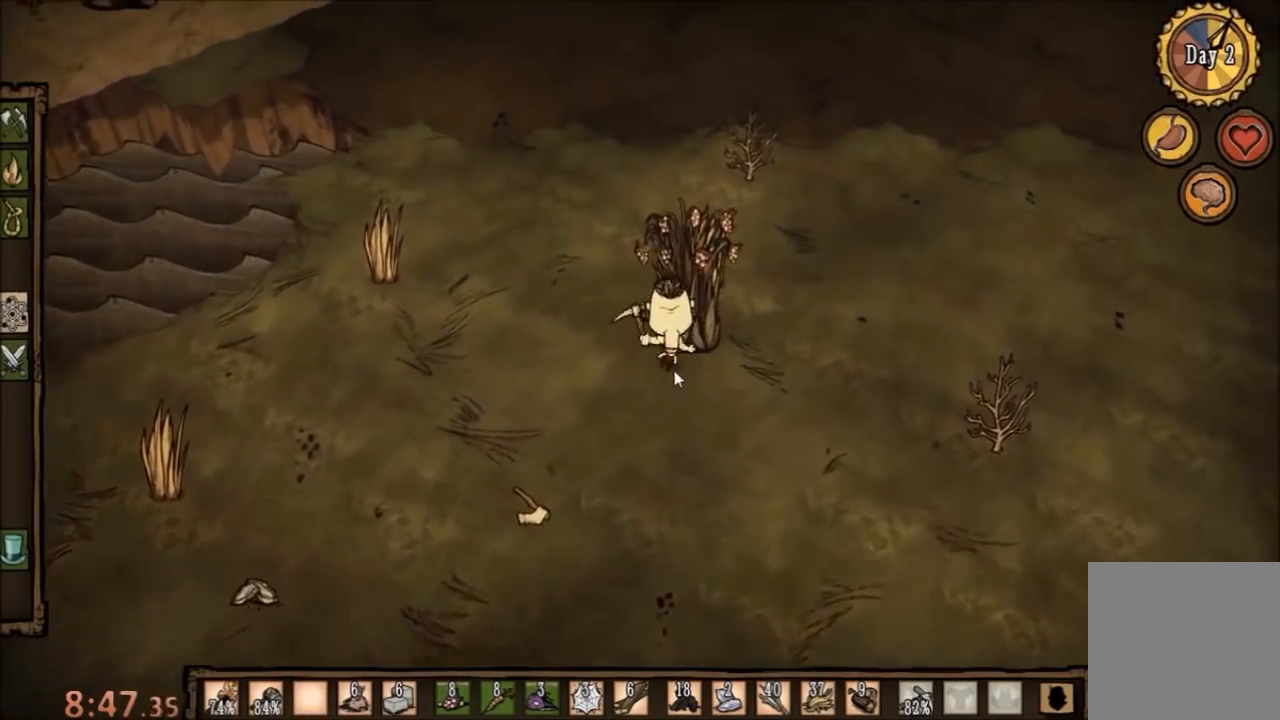
{"keys": ["f", "w"], "mouse": [], "events": [[167, "f", "down"], [500, "w", "down"]]}
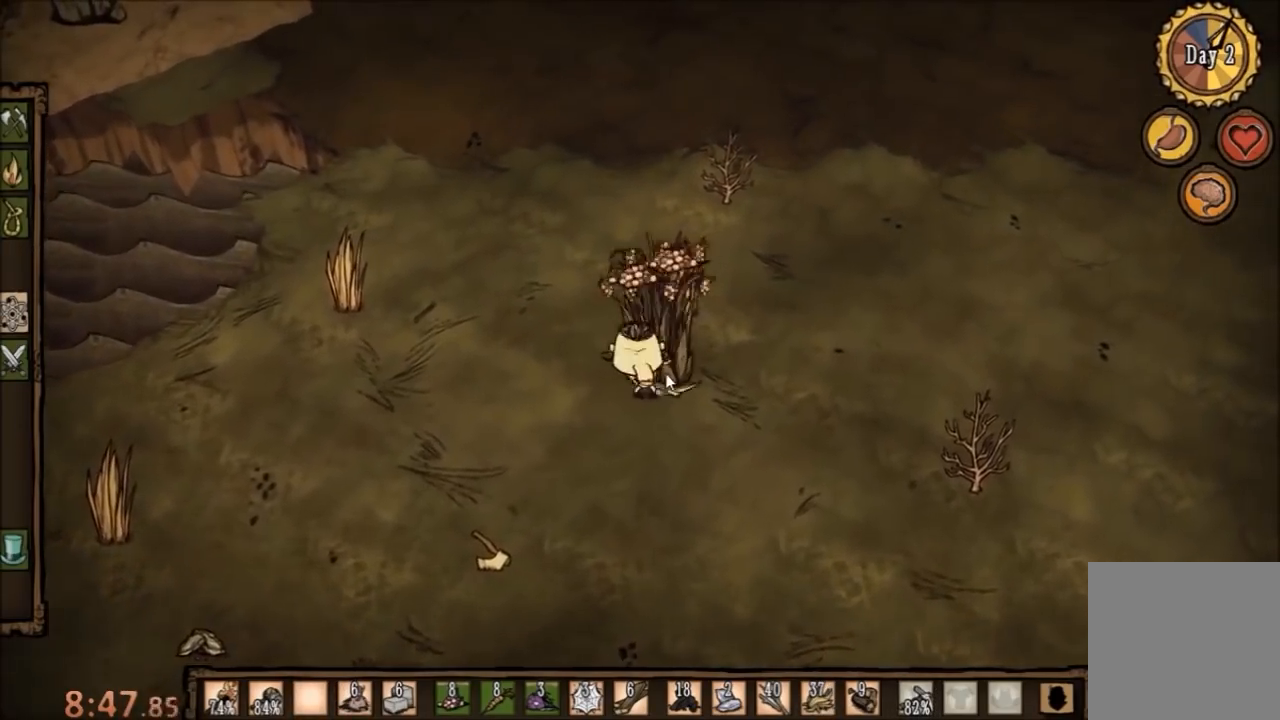
{"keys": ["f"], "mouse": [], "events": [[33, "f", "up"], [133, "f", "down"], [167, "w", "up"]]}
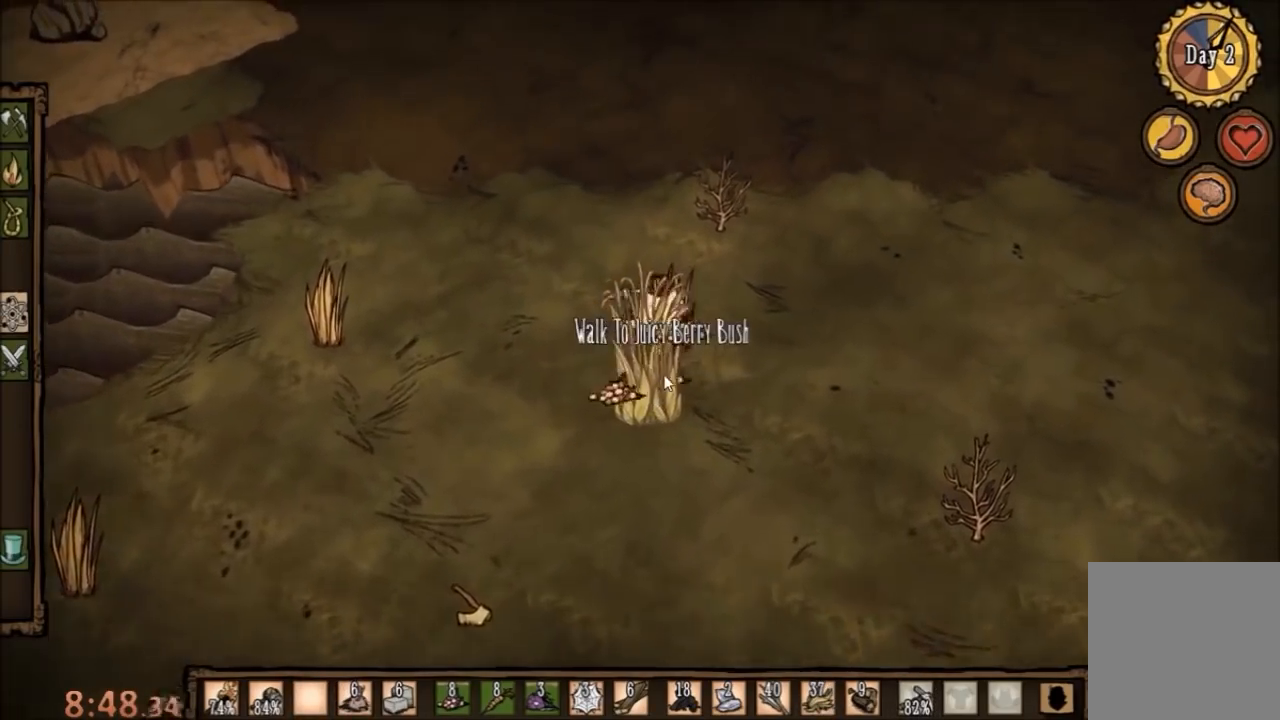
{"keys": ["f"], "mouse": [], "events": []}
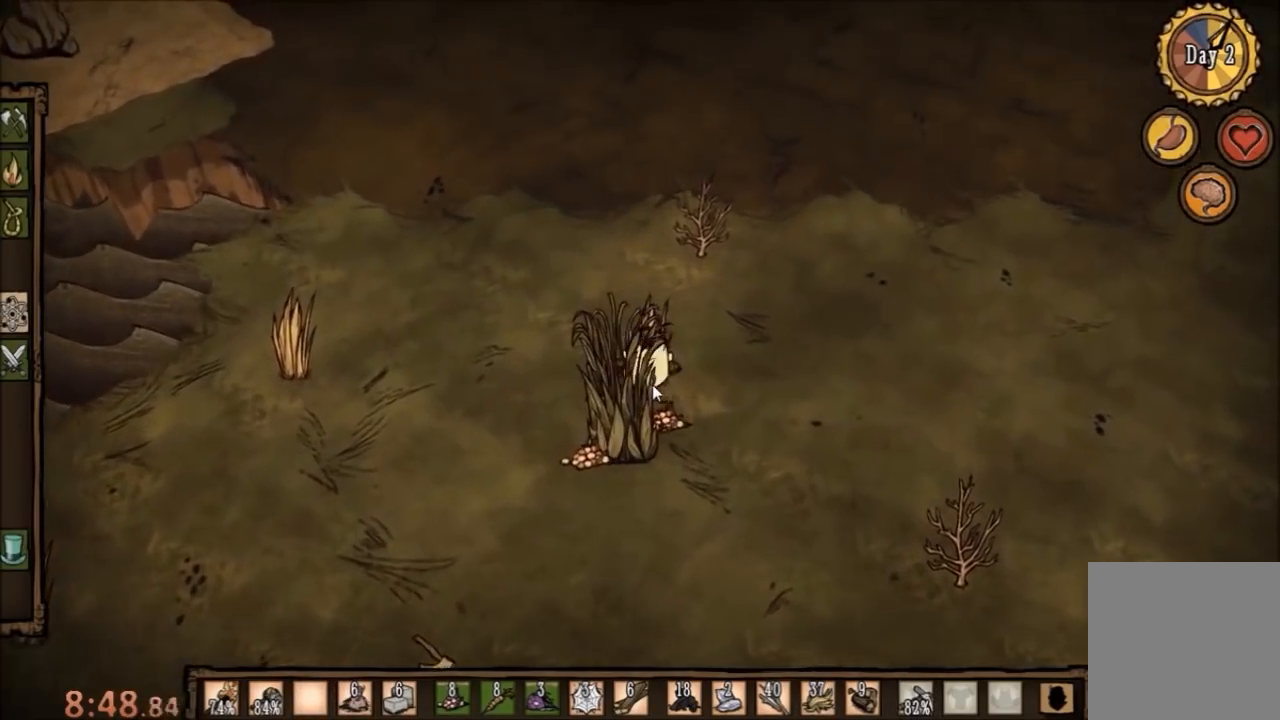
{"keys": ["f"], "mouse": [], "events": []}
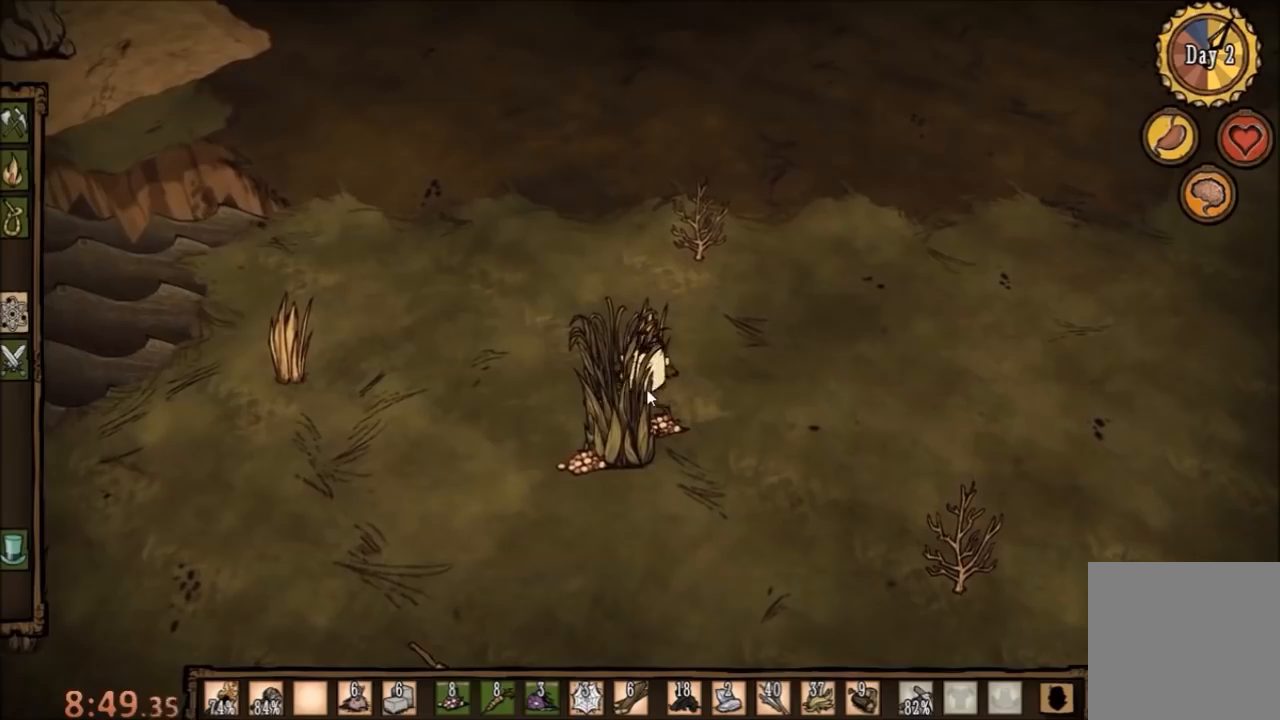
{"keys": ["f"], "mouse": [], "events": []}
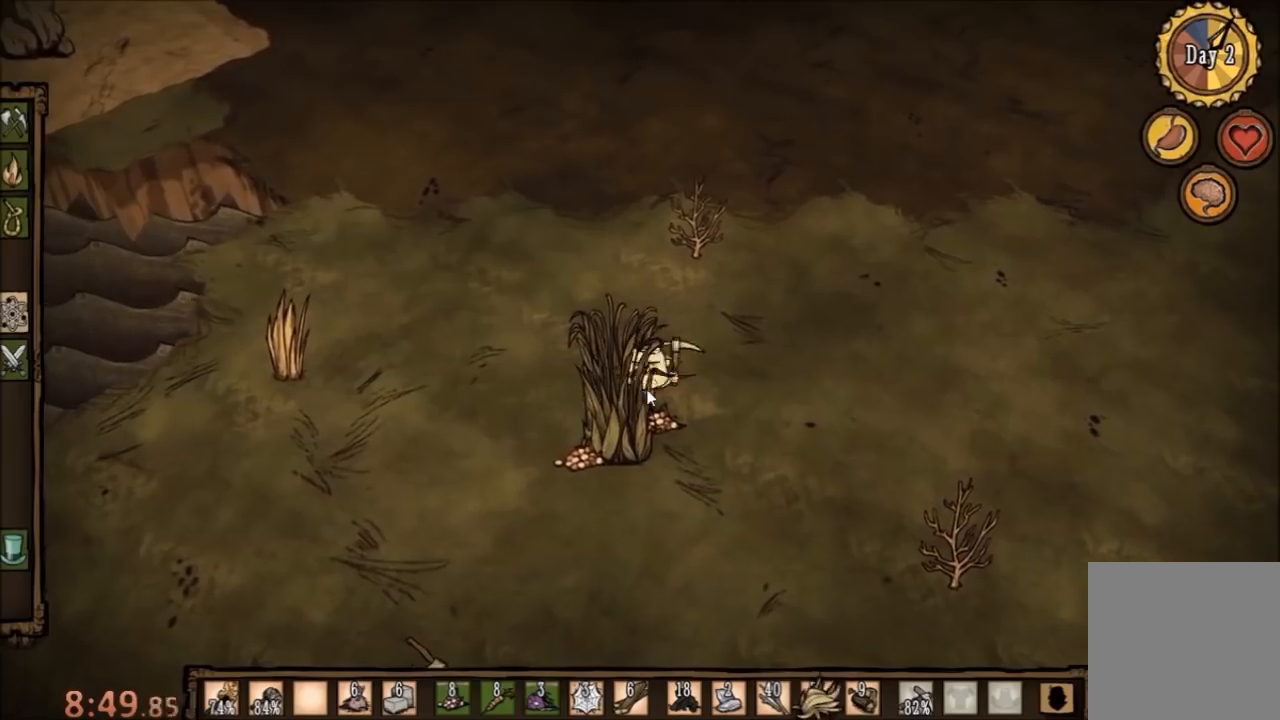
{"keys": ["f"], "mouse": [], "events": [[133, "e", "down"], [233, "e", "up"]]}
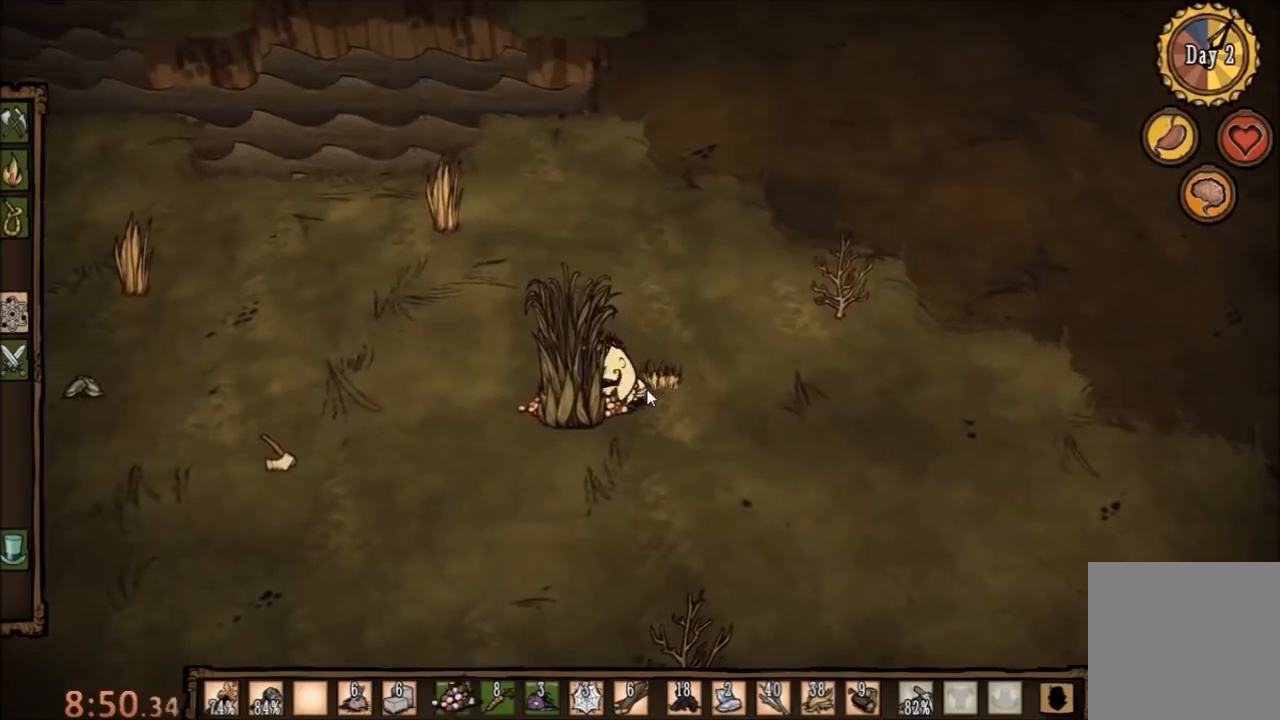
{"keys": ["f"], "mouse": [], "events": []}
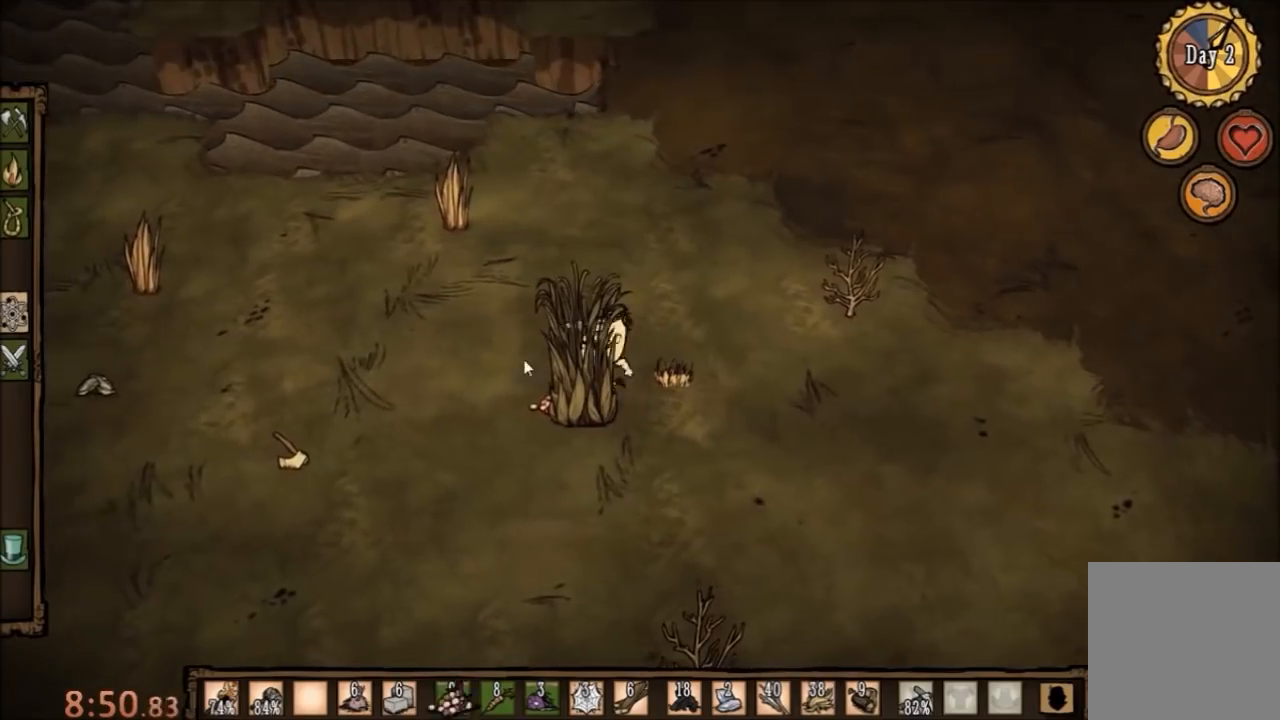
{"keys": [], "mouse": [], "events": [[267, "f", "up"]]}
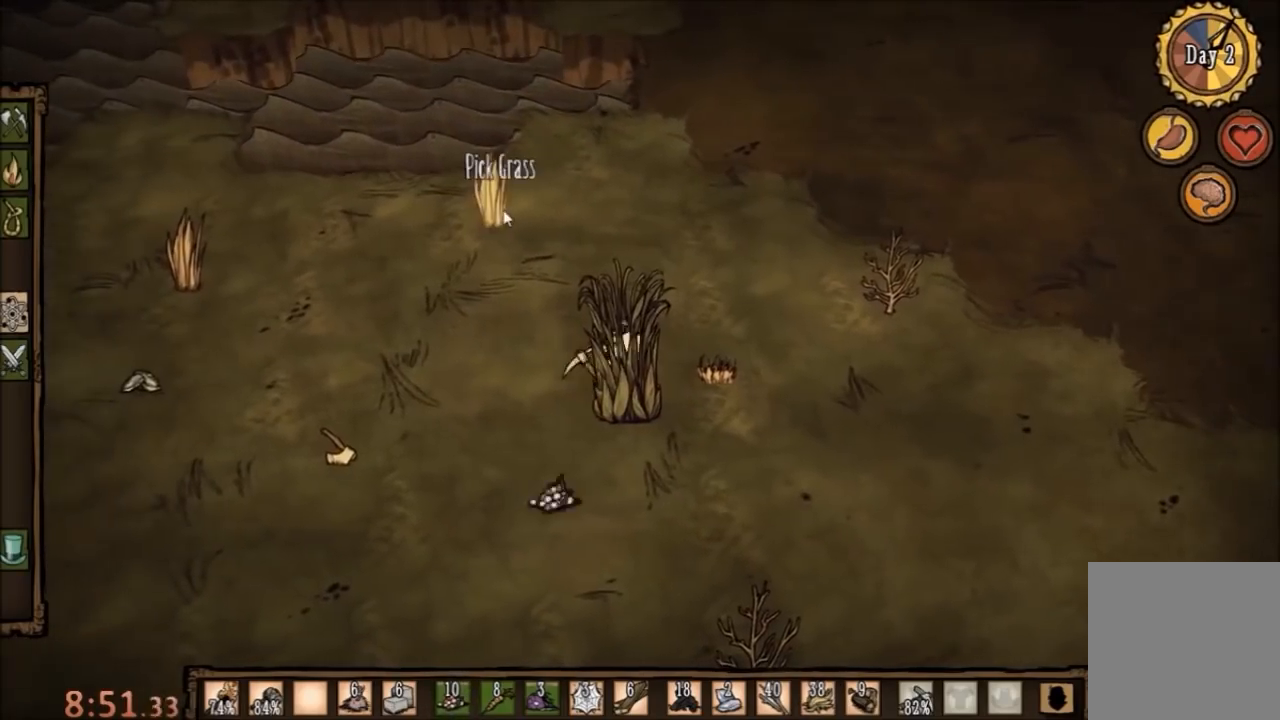
{"keys": [], "mouse": [], "events": [[33, "mouse_left", "down"], [133, "mouse_left", "up"]]}
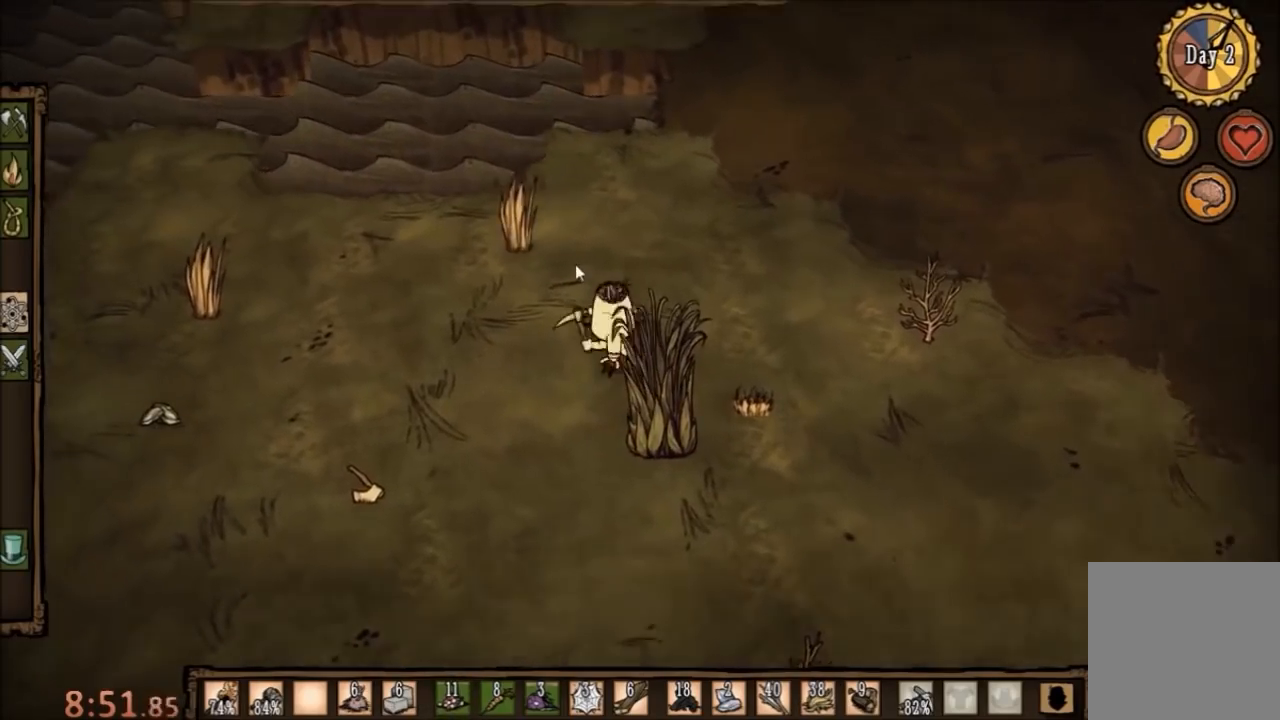
{"keys": [], "mouse": [], "events": []}
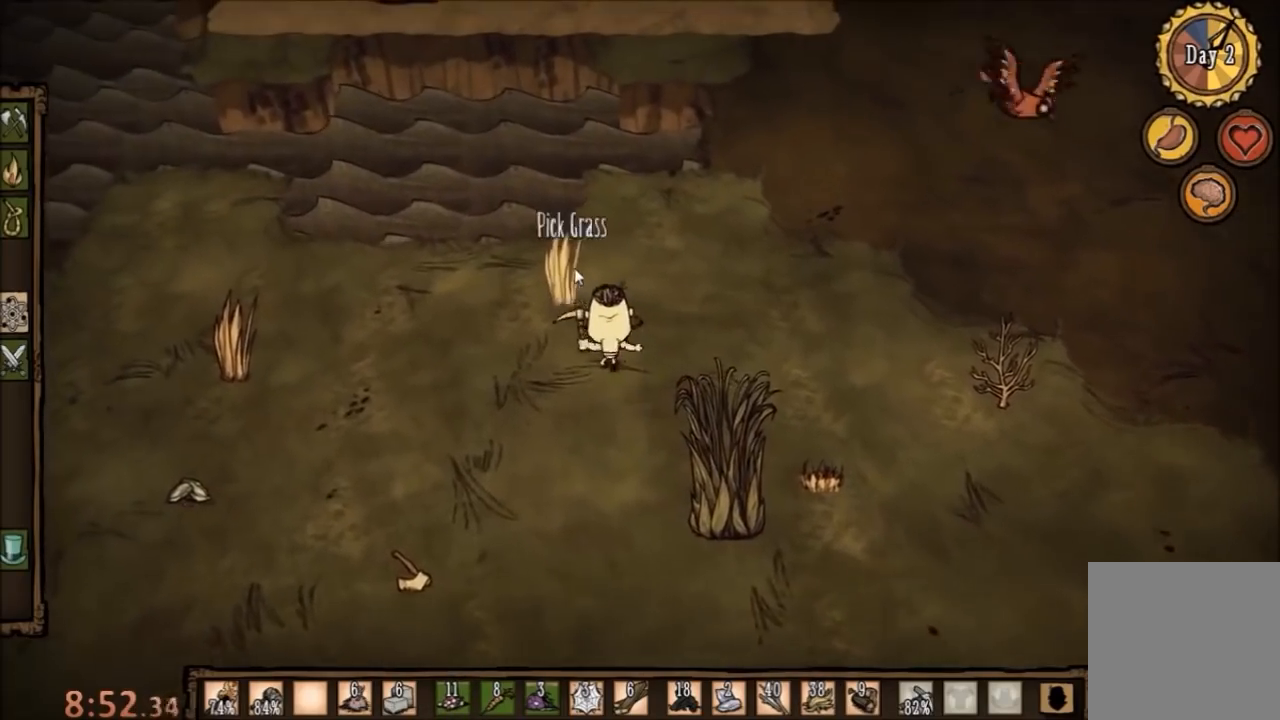
{"keys": [], "mouse": [], "events": []}